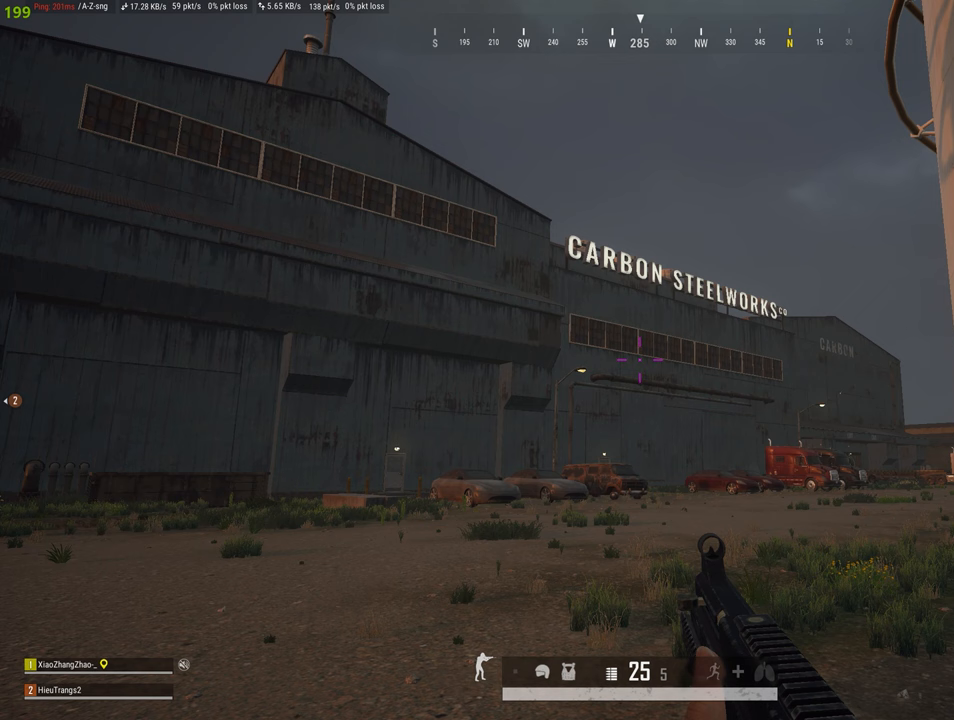
Gameplay with keyboard and mouse; each line is a JSON object with the keys and mouse buttons held at the frame after it. "events" lists presses ("down") and releases ("up") of "1", "2", "3", "4", "5", "a", "alt", "c", "caps_lock", "ctrl", "d", "e", "f", "g", "q", "r", "s", "shift", "space", "t", "tab", "v", "w", "x", "z", "mouse_left", "mouse_wheel" and "mouse_right" between this image and that frame as [ms after this image, input, new state], when the widget could be followed in between. "mouse_left", "mouse_wheel", "mouse_right" = the "left", "wheel", "right" buttons of the "mouse" list. No other keys are recorded. "wheel" means that the mouse wheel is clicked or scrolled. "mouse_move" is the direction in which the mouse moves at that frame (one of eight, or "still"), when it could be read.
{"keys": [], "mouse": [], "mouse_move": "still", "events": []}
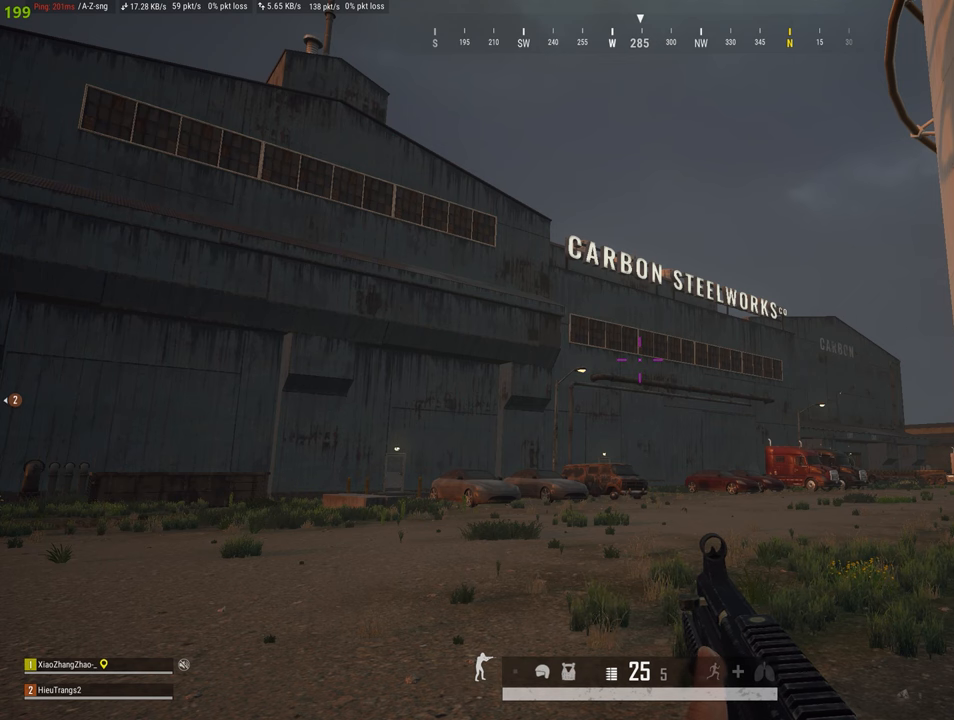
{"keys": [], "mouse": [], "mouse_move": "still", "events": []}
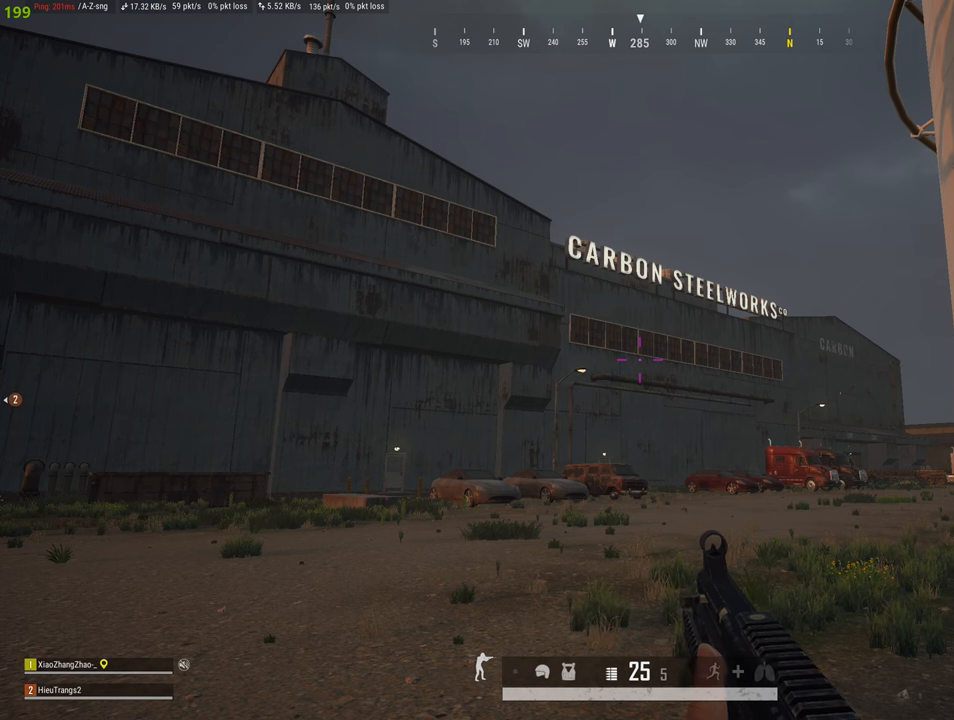
{"keys": [], "mouse": [], "mouse_move": "still", "events": []}
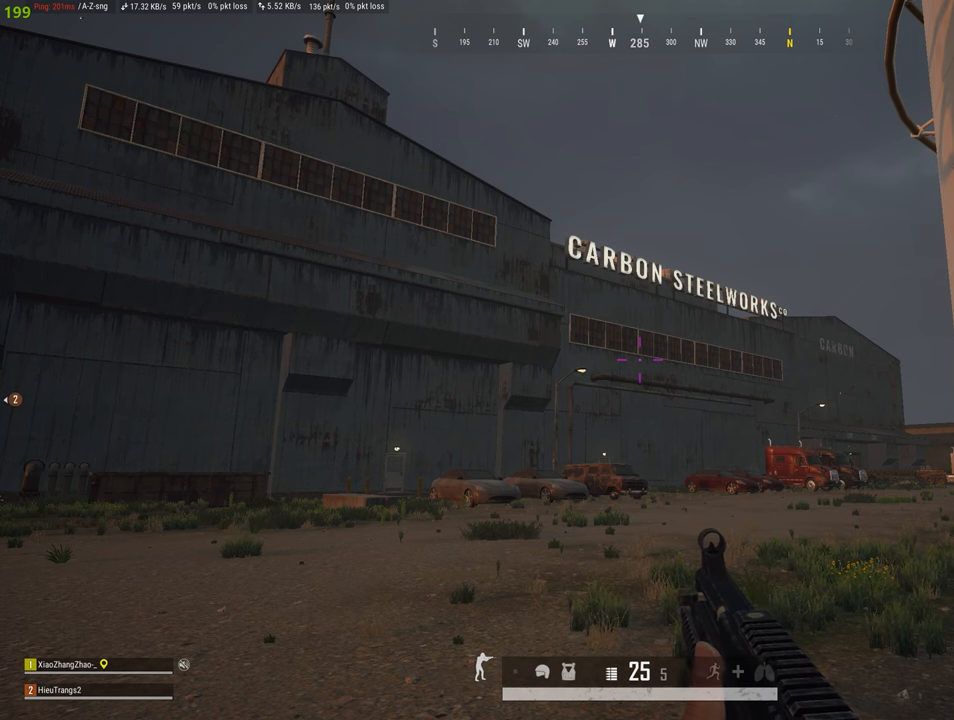
{"keys": [], "mouse": [], "mouse_move": "still", "events": []}
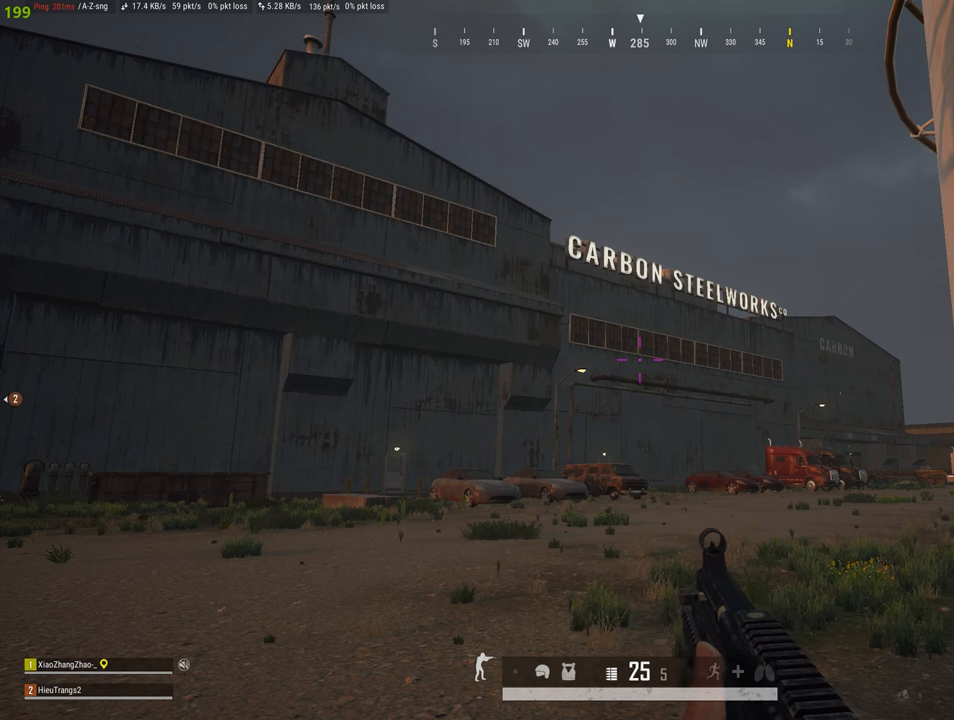
{"keys": [], "mouse": [], "mouse_move": "still", "events": []}
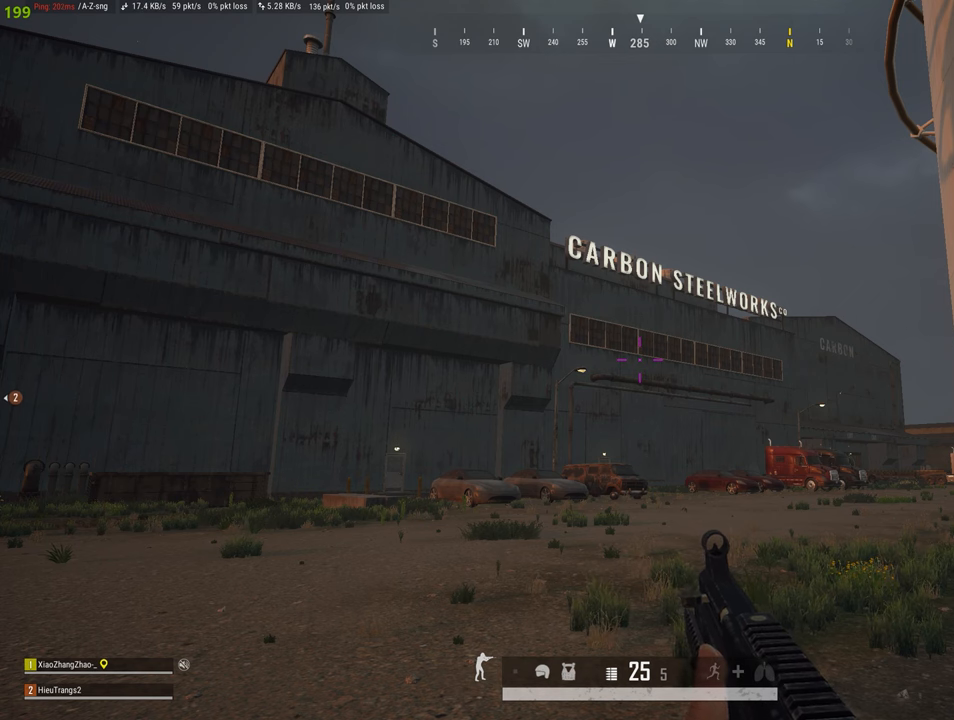
{"keys": [], "mouse": [], "mouse_move": "still", "events": []}
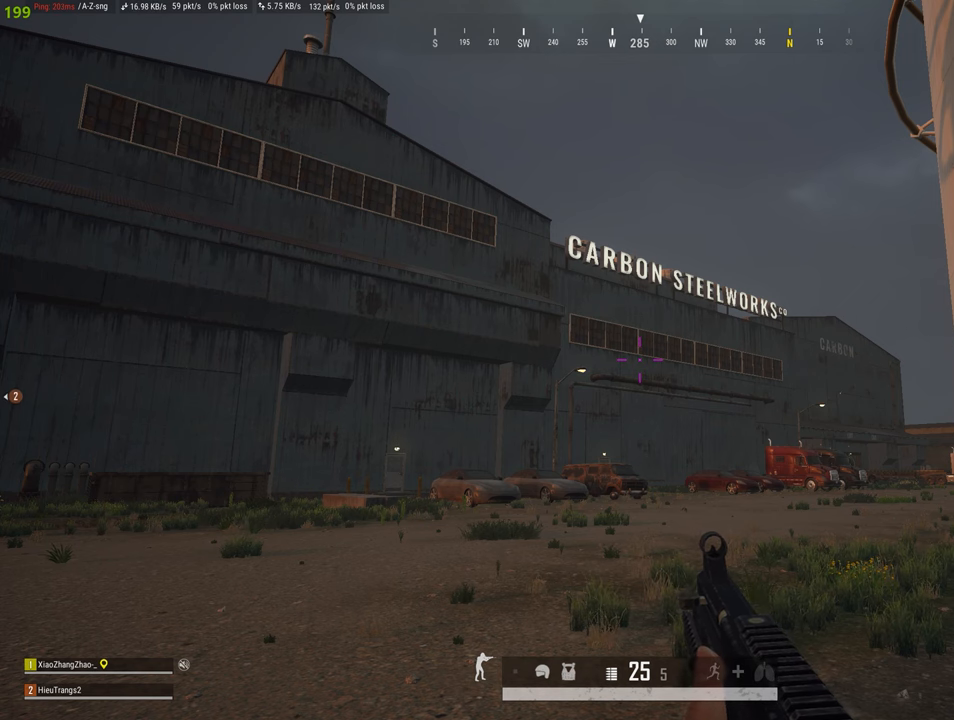
{"keys": [], "mouse": [], "mouse_move": "still", "events": []}
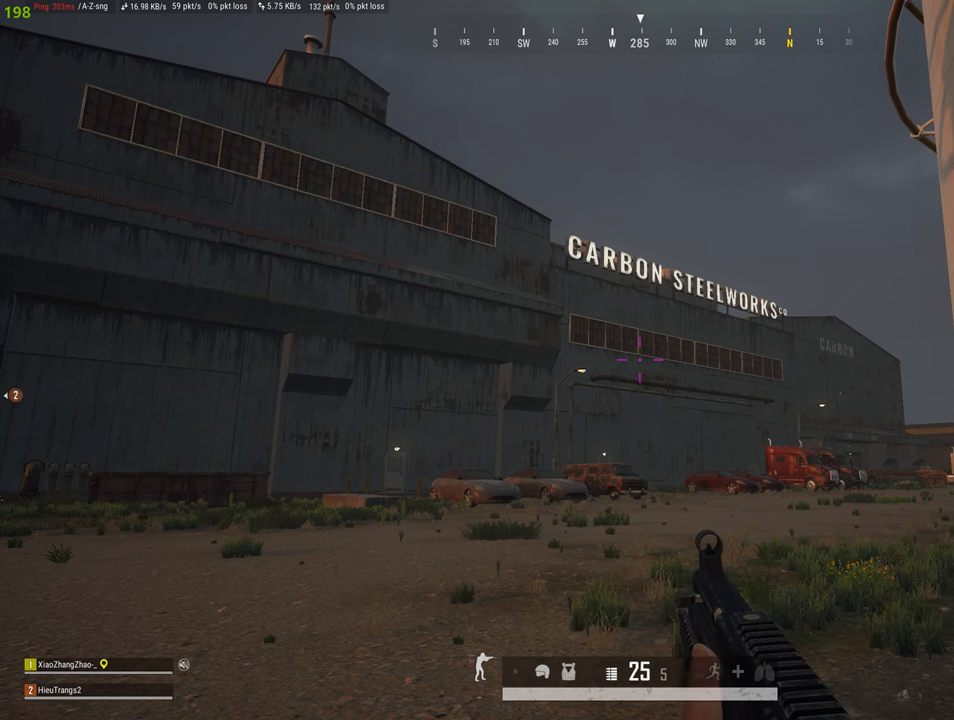
{"keys": [], "mouse": [], "mouse_move": "still", "events": []}
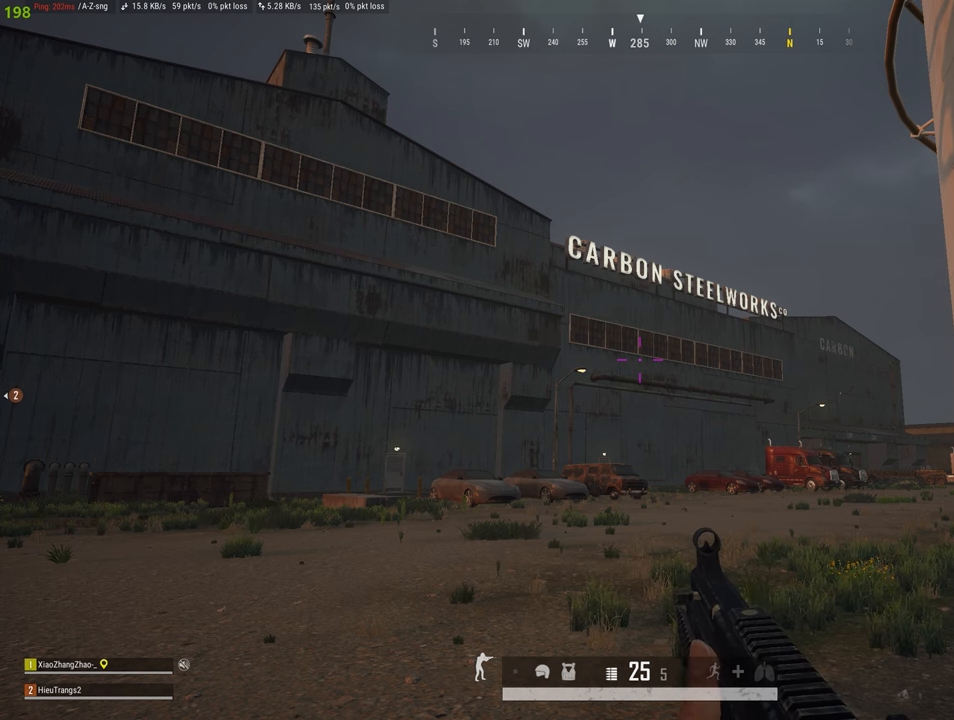
{"keys": ["a", "w"], "mouse": [], "mouse_move": "still", "events": [[367, "w", "down"], [417, "a", "down"]]}
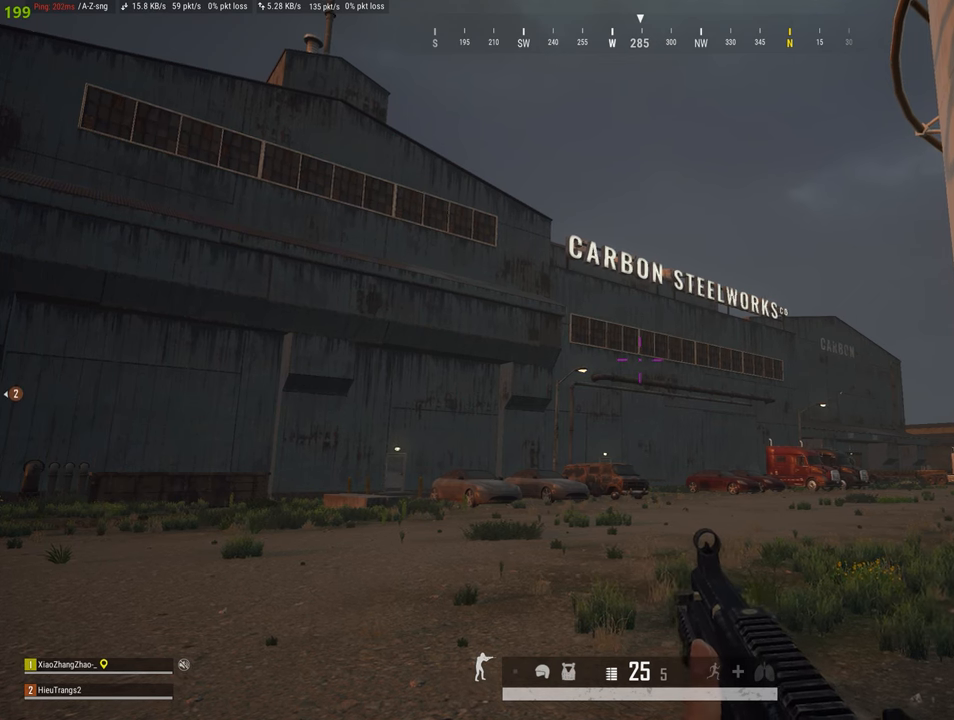
{"keys": ["a", "w"], "mouse": [], "mouse_move": "right", "events": []}
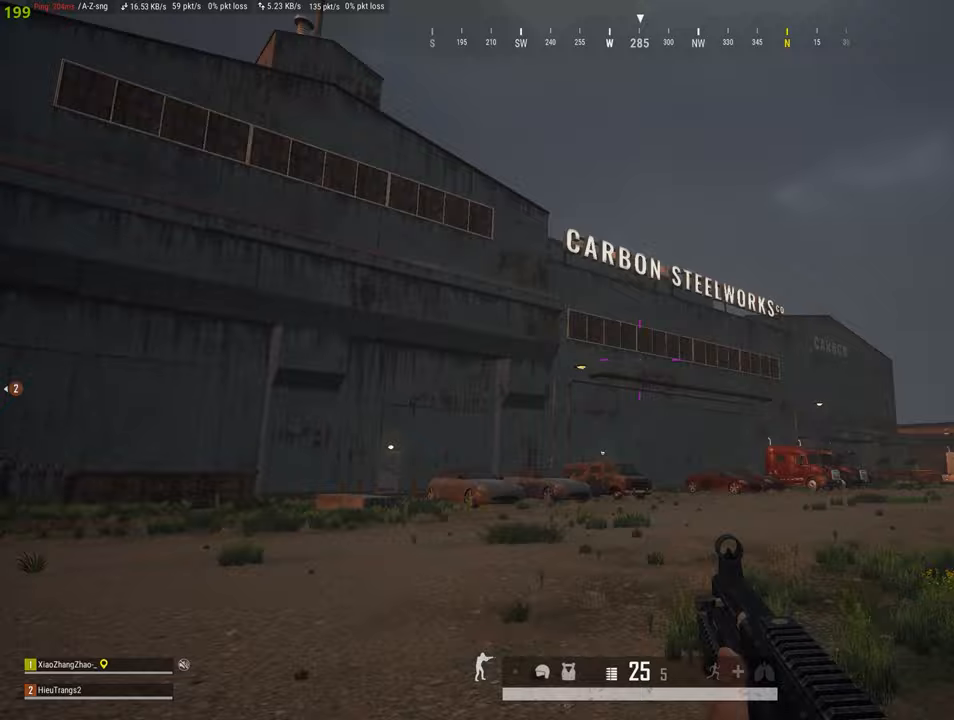
{"keys": ["shift", "w"], "mouse": [], "mouse_move": "still", "events": [[67, "shift", "down"], [300, "a", "up"]]}
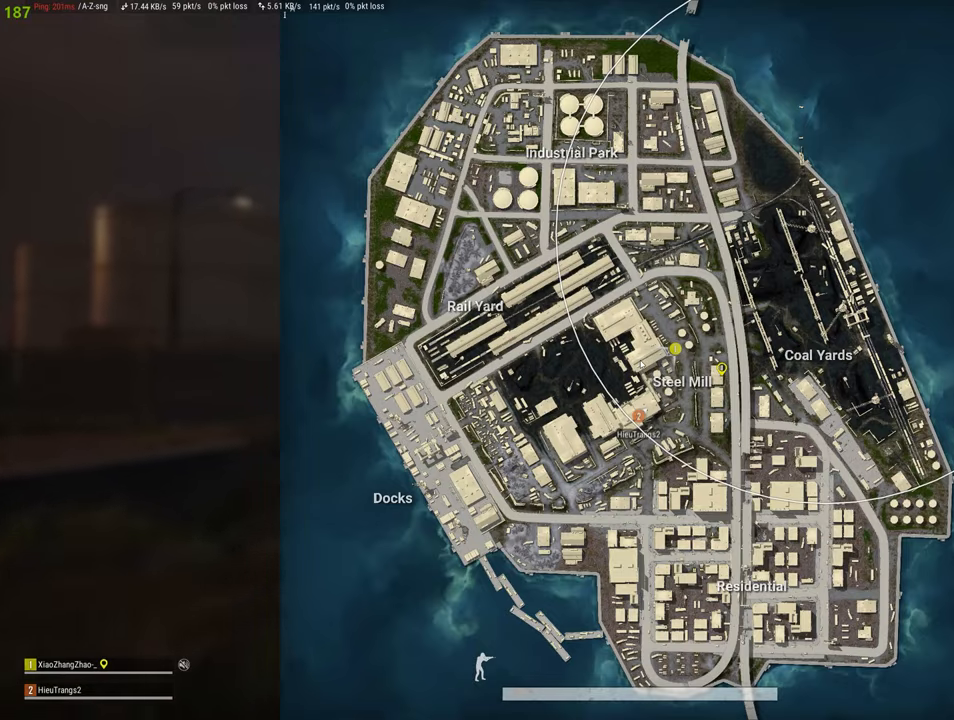
{"keys": ["shift", "w"], "mouse": [], "mouse_move": "down", "events": []}
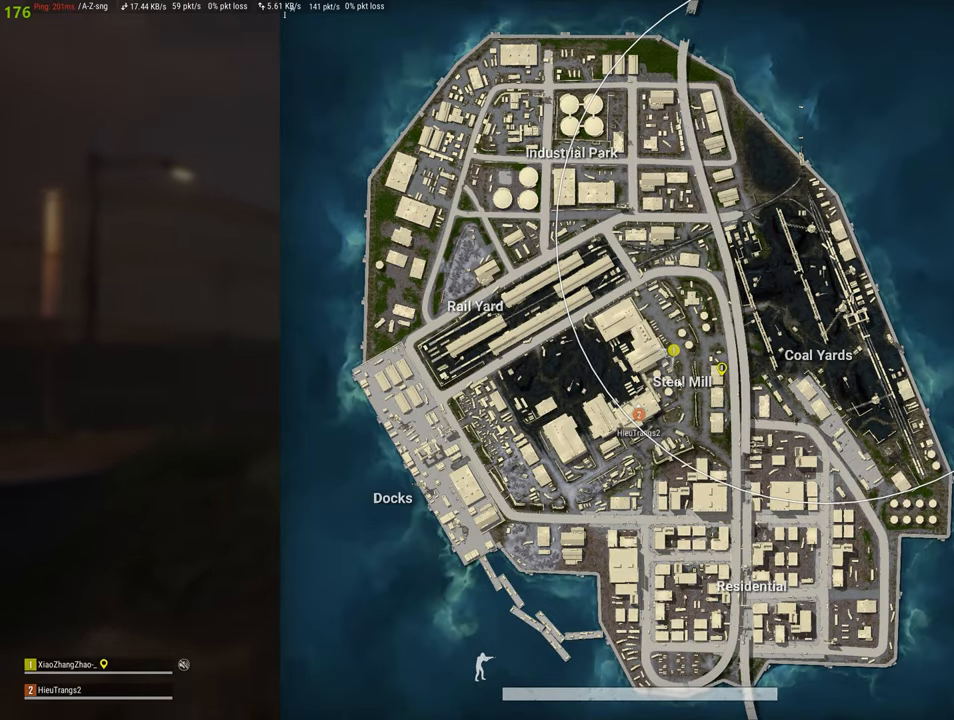
{"keys": ["shift", "w"], "mouse": [], "mouse_move": "still", "events": []}
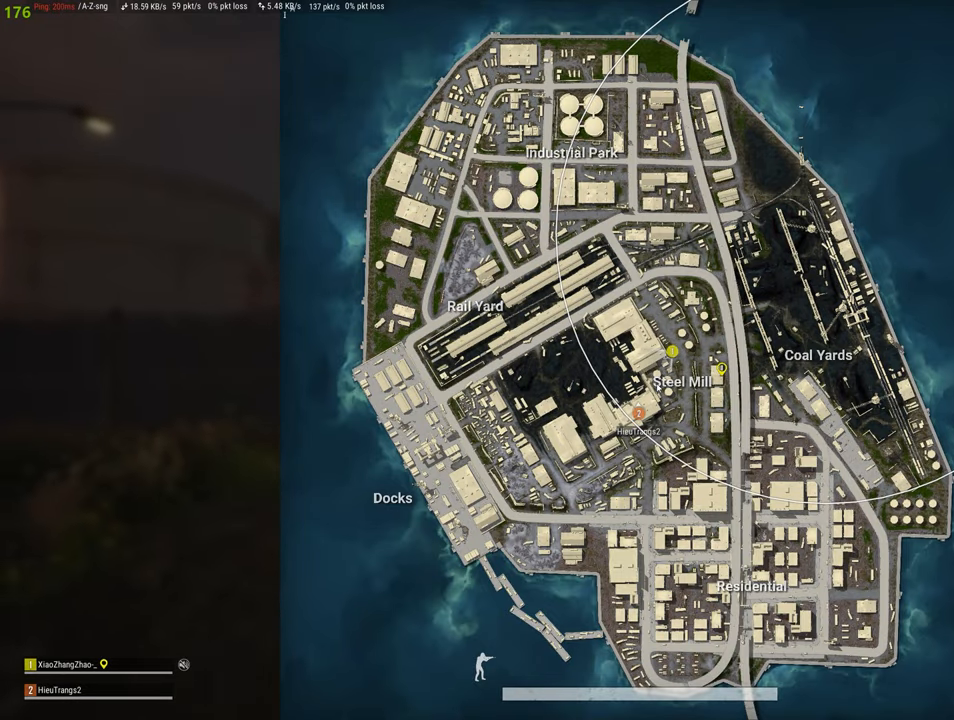
{"keys": ["shift", "w"], "mouse": [], "mouse_move": "still", "events": [[67, "mouse_wheel", "down"], [167, "mouse_wheel", "up"]]}
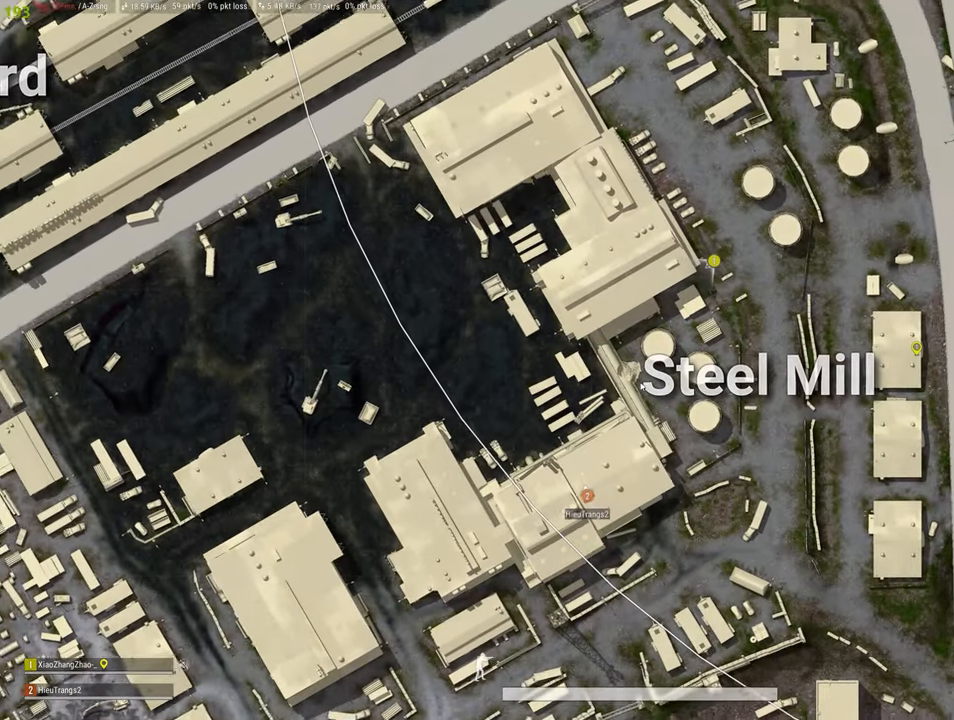
{"keys": ["shift", "w"], "mouse": [], "mouse_move": "still", "events": []}
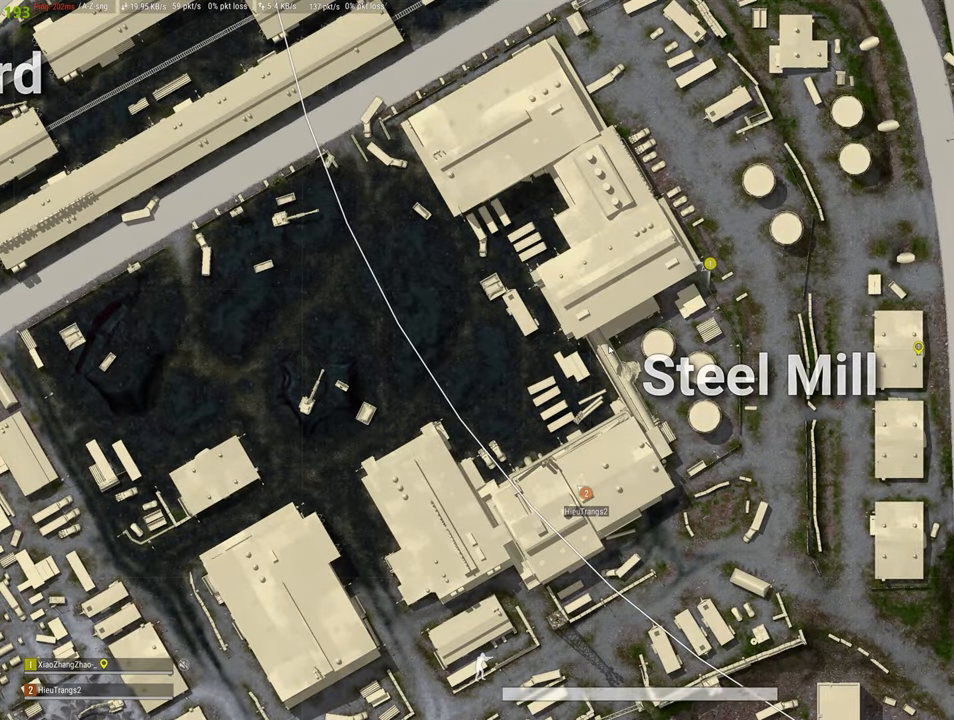
{"keys": ["shift", "w"], "mouse": [], "mouse_move": "up-right", "events": []}
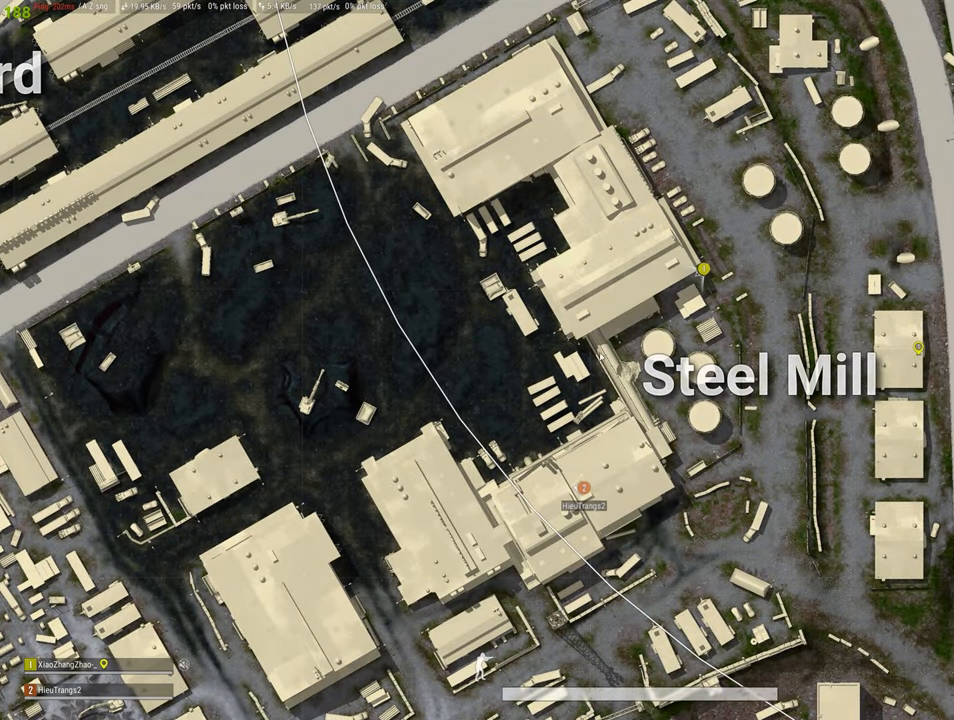
{"keys": ["shift", "w"], "mouse": [], "mouse_move": "down-left", "events": [[300, "d", "down"], [483, "d", "up"]]}
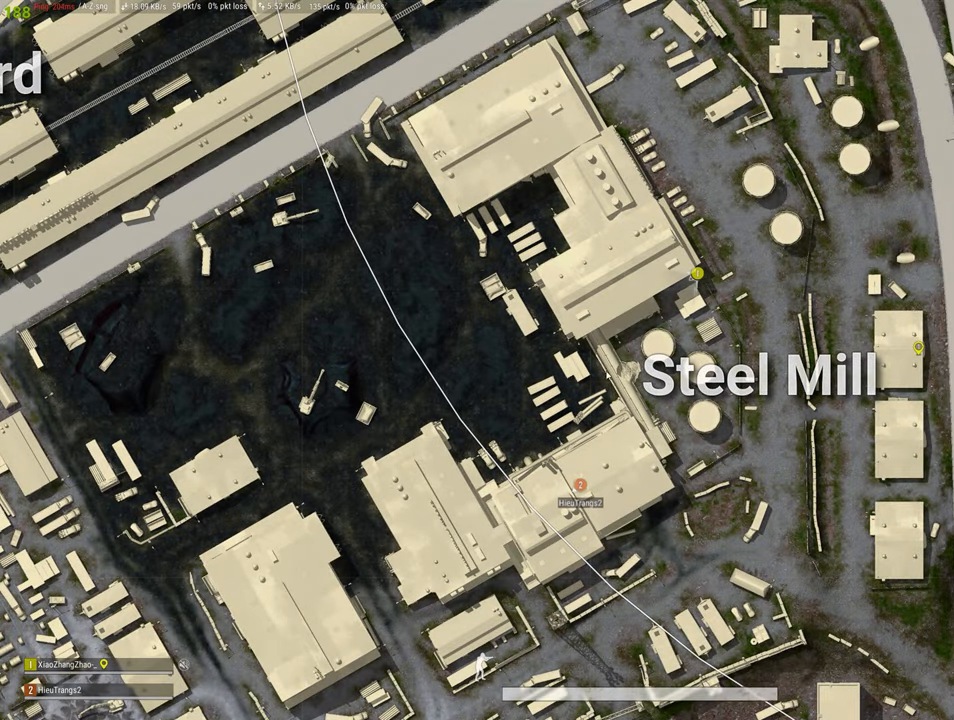
{"keys": ["shift", "w"], "mouse": [], "mouse_move": "still", "events": [[267, "d", "down"], [467, "d", "up"]]}
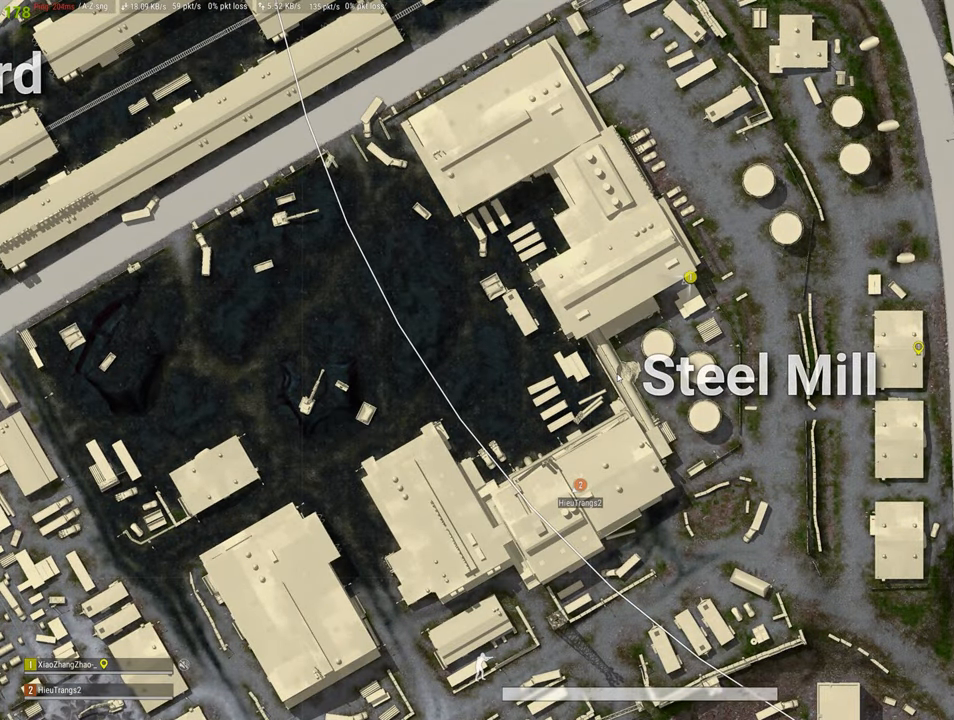
{"keys": ["shift", "w"], "mouse": [], "mouse_move": "still", "events": []}
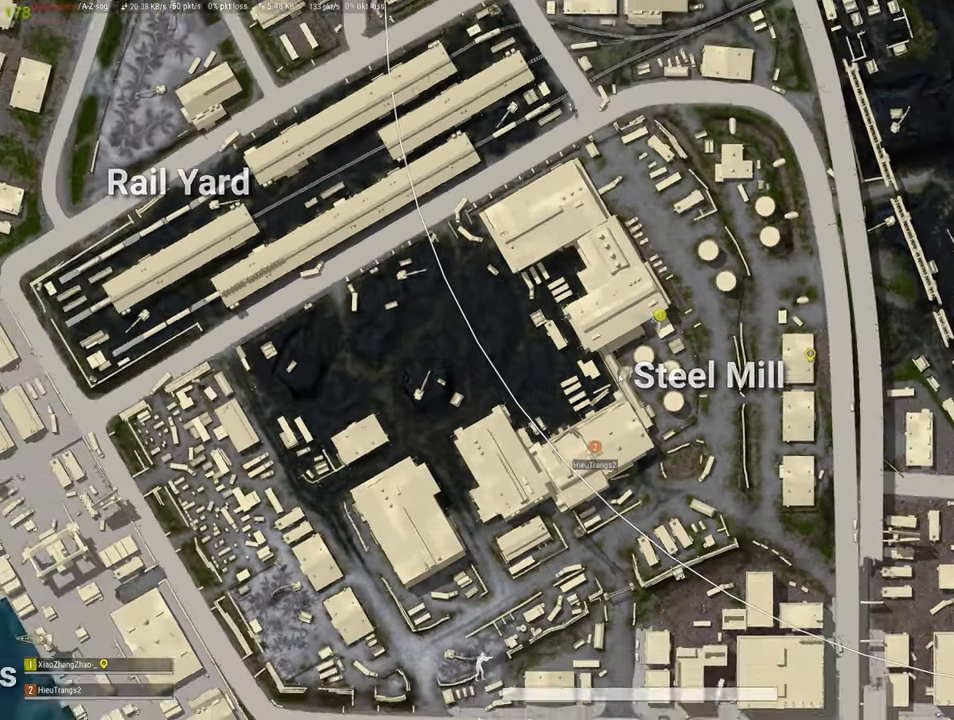
{"keys": ["shift", "w"], "mouse": [], "mouse_move": "still", "events": [[67, "d", "down"], [117, "d", "up"]]}
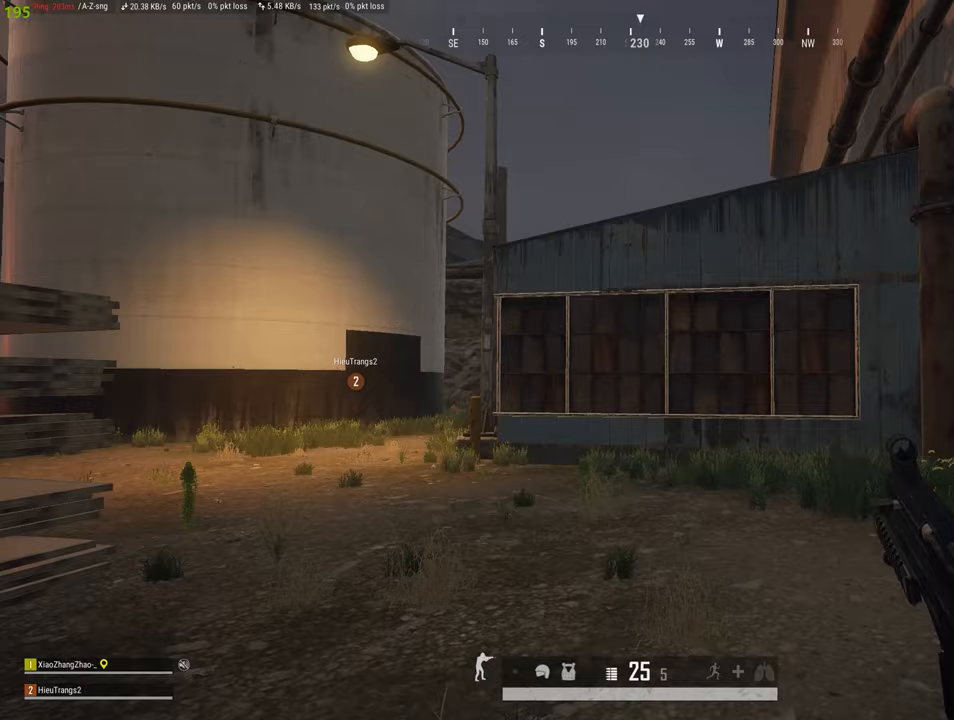
{"keys": ["shift", "w"], "mouse": [], "mouse_move": "still", "events": []}
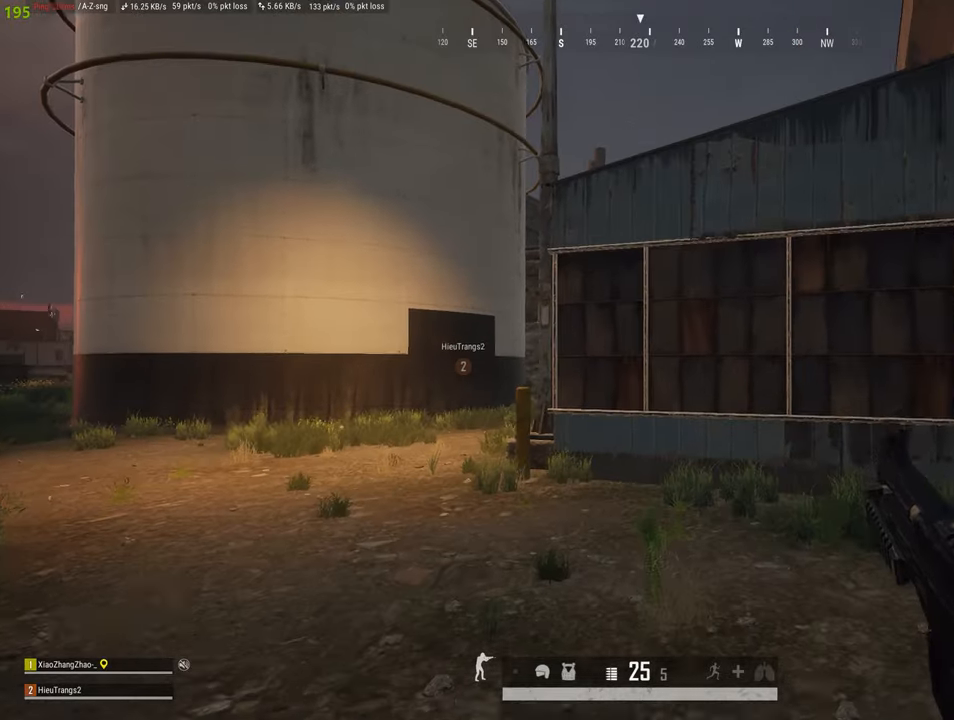
{"keys": ["a", "shift", "w"], "mouse": [], "mouse_move": "still", "events": [[100, "a", "down"]]}
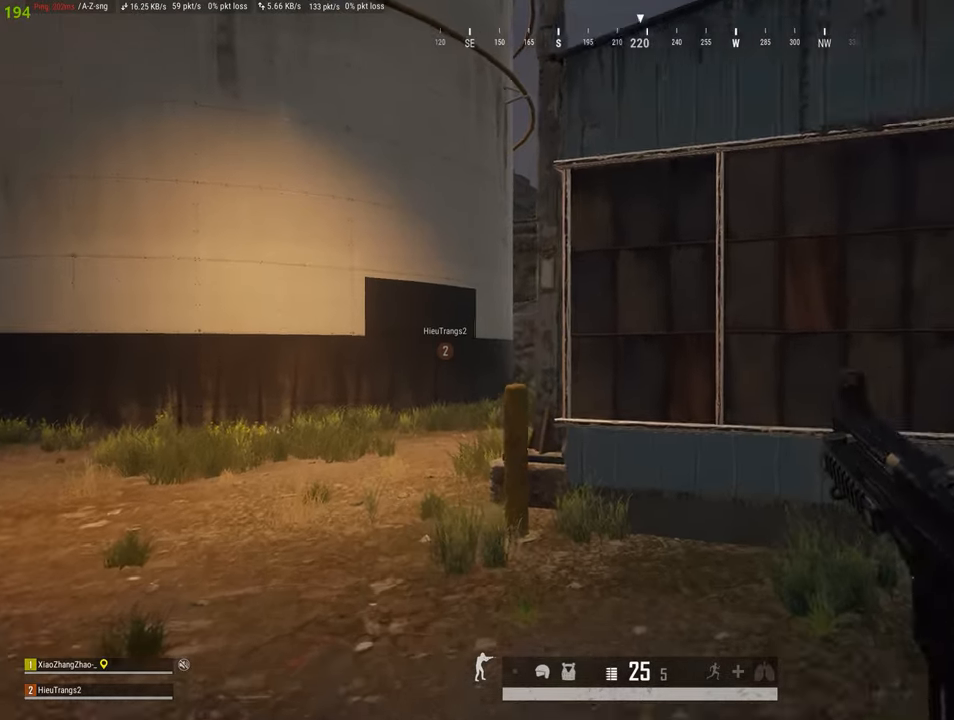
{"keys": ["a", "shift", "w"], "mouse": [], "mouse_move": "right", "events": []}
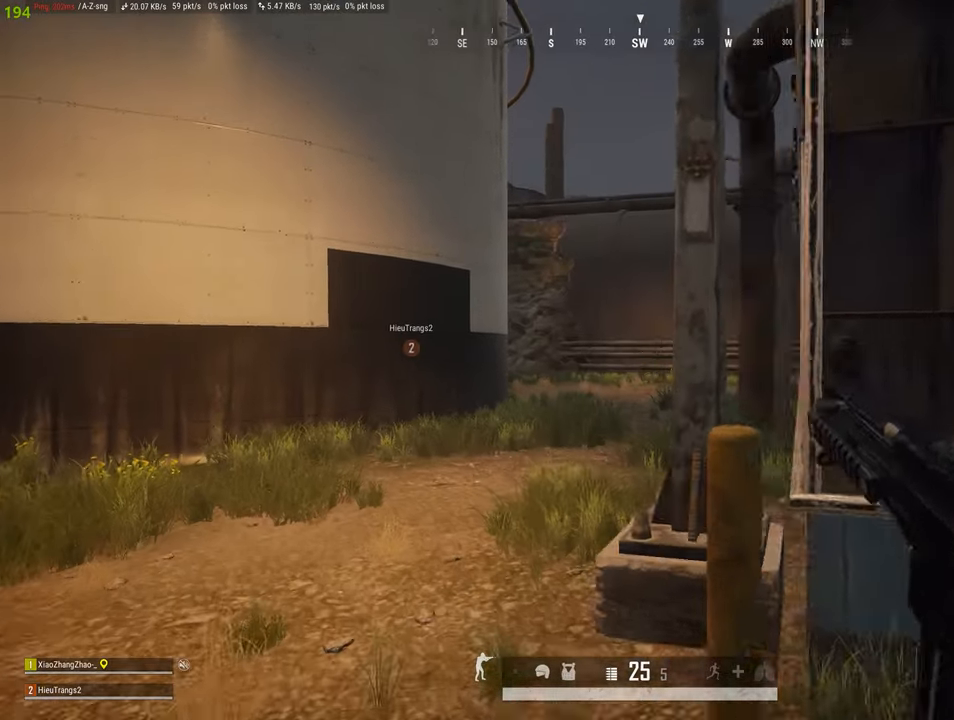
{"keys": ["shift", "w"], "mouse": [], "mouse_move": "still", "events": [[83, "a", "up"]]}
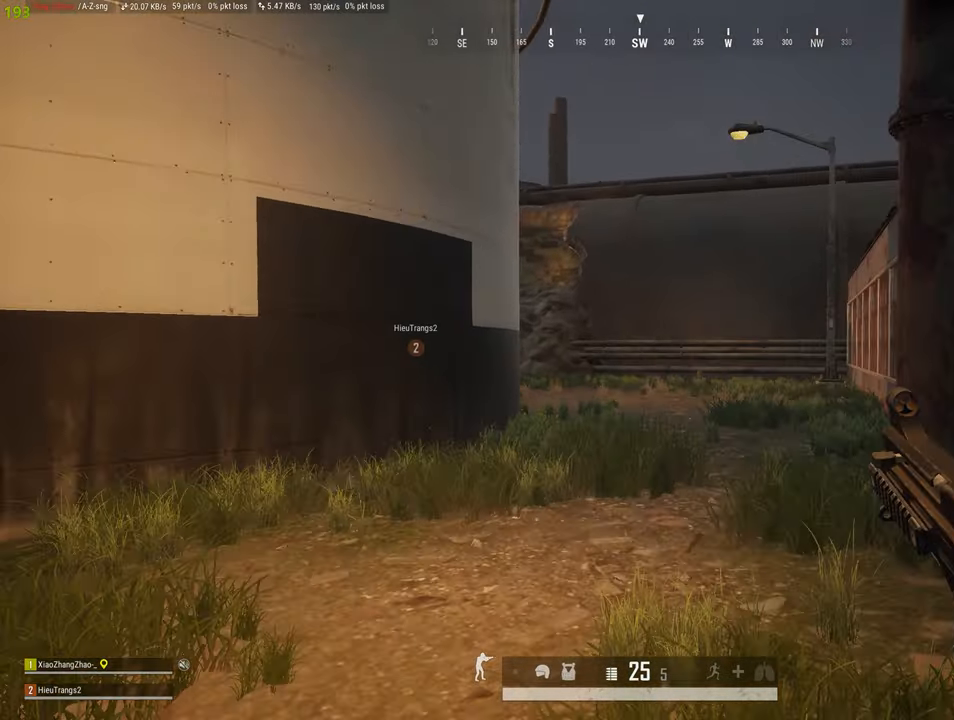
{"keys": ["d", "shift", "w"], "mouse": [], "mouse_move": "left", "events": [[483, "d", "down"]]}
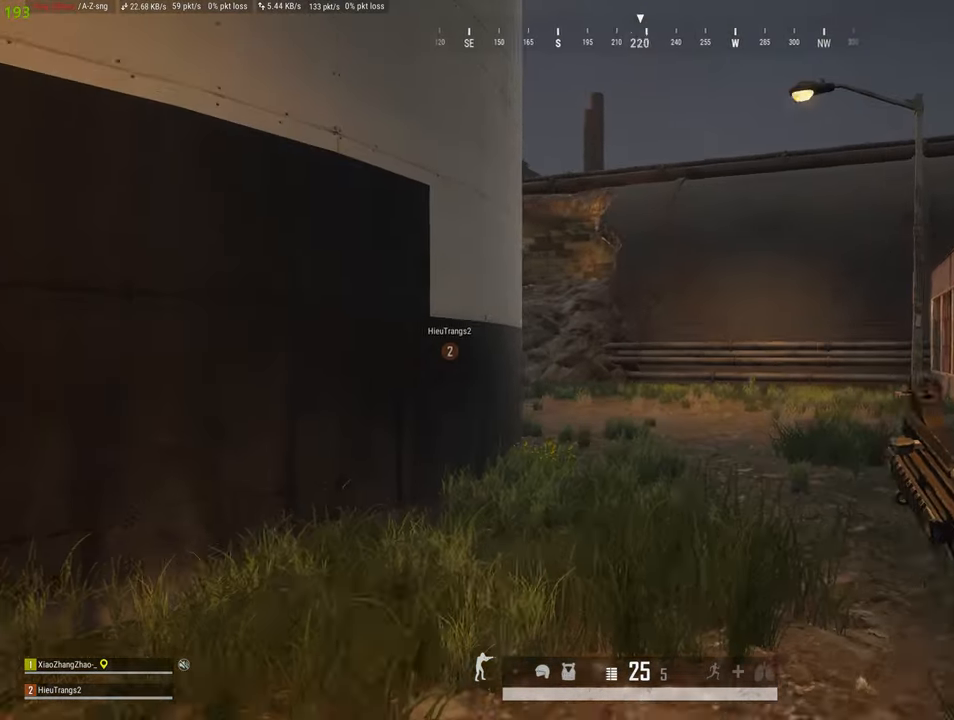
{"keys": ["shift", "w"], "mouse": [], "mouse_move": "still", "events": [[200, "d", "up"]]}
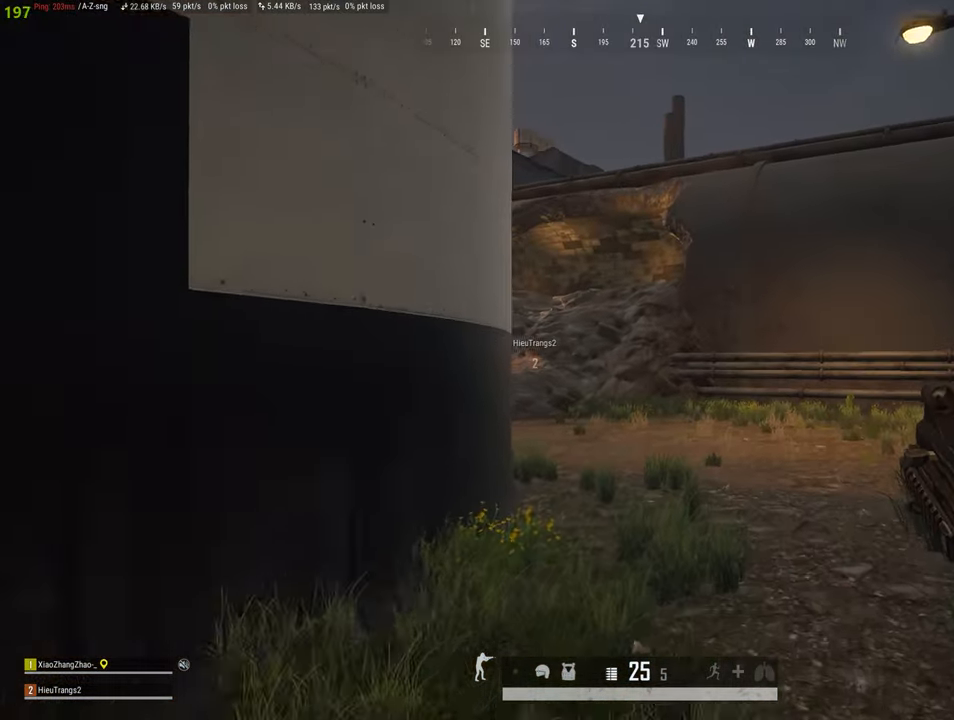
{"keys": ["shift", "w"], "mouse": [], "mouse_move": "still", "events": [[50, "d", "down"], [233, "d", "up"]]}
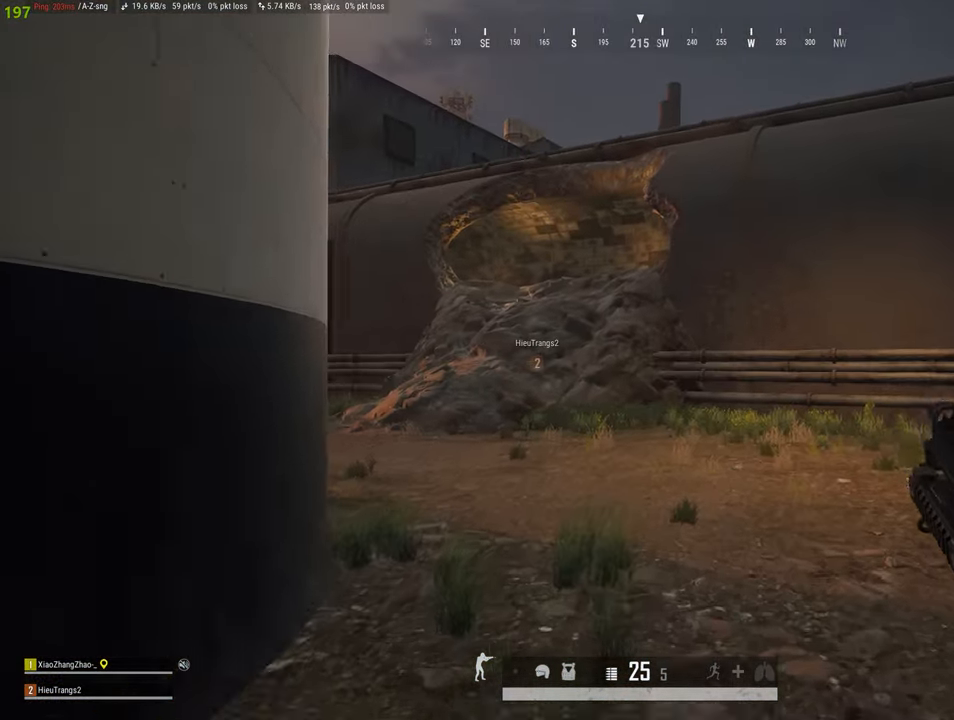
{"keys": ["shift", "w"], "mouse": [], "mouse_move": "still", "events": []}
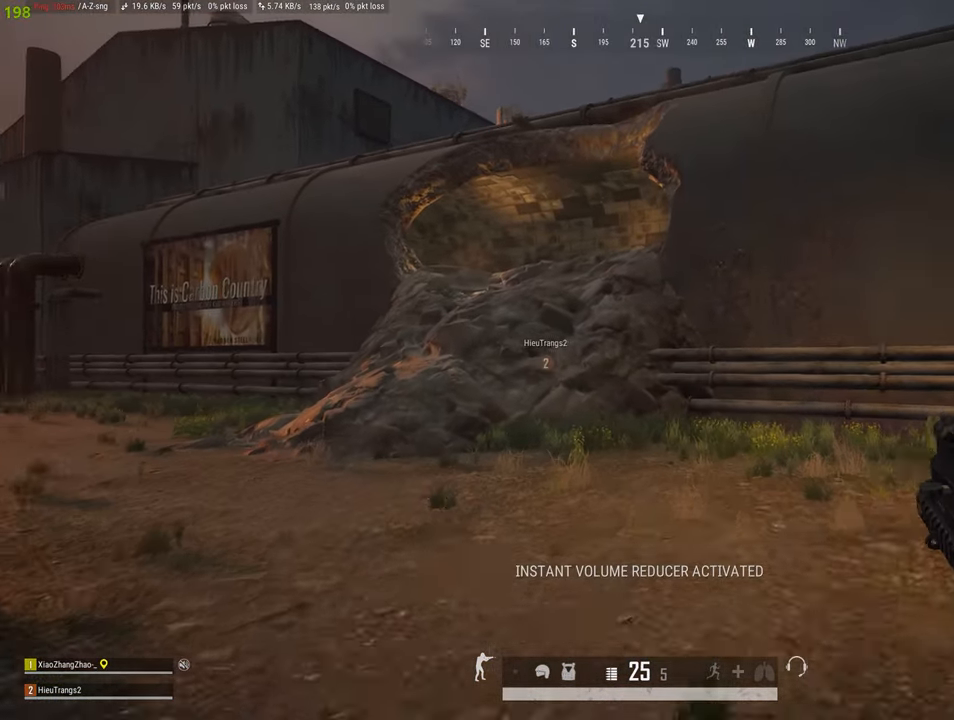
{"keys": ["d", "shift", "w"], "mouse": [], "mouse_move": "still", "events": [[400, "d", "down"]]}